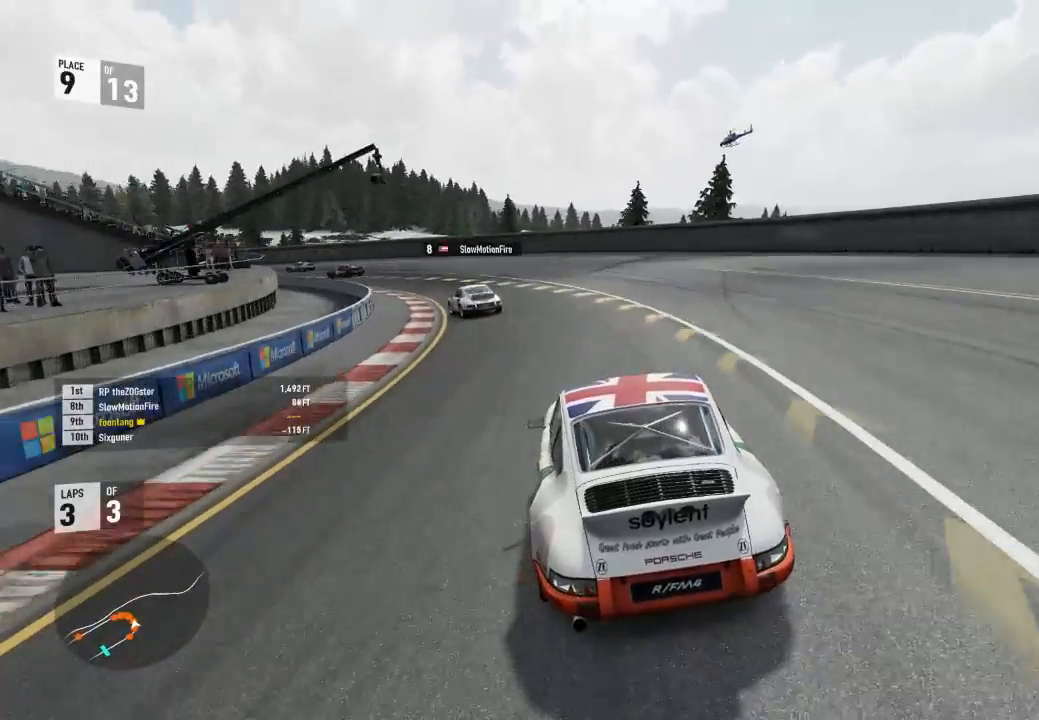
Gameplay with a controller (Xbox layout); each line is a JSON object with the inputs held at the frame after it. "events" lists button and stick changes between this image and that frame as [ms after this image, input, new state], when the widget could be followed in between.
{"buttons": ["R2"], "left_stick": "left", "right_stick": "center", "events": []}
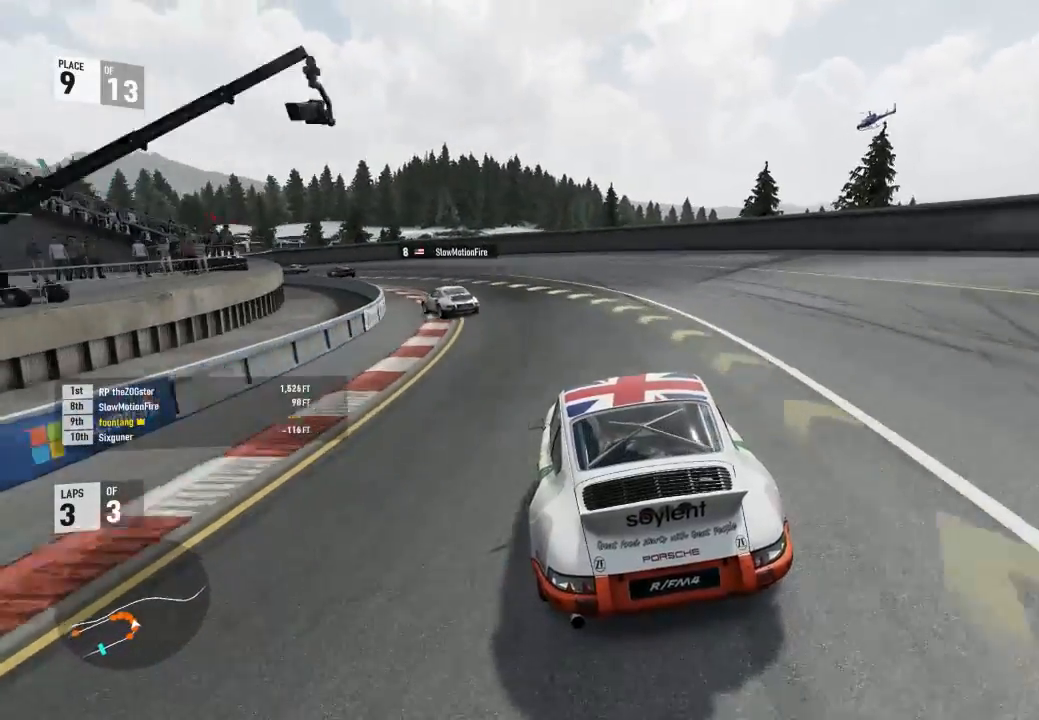
{"buttons": ["R2"], "left_stick": "left", "right_stick": "center", "events": []}
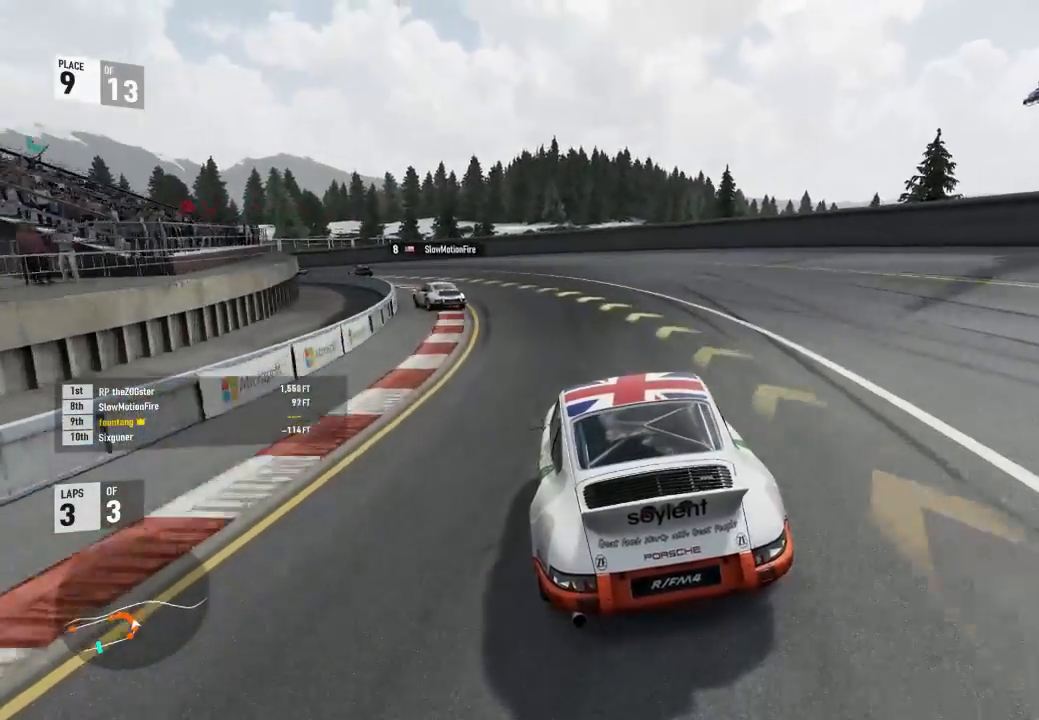
{"buttons": ["R2"], "left_stick": "left", "right_stick": "center", "events": []}
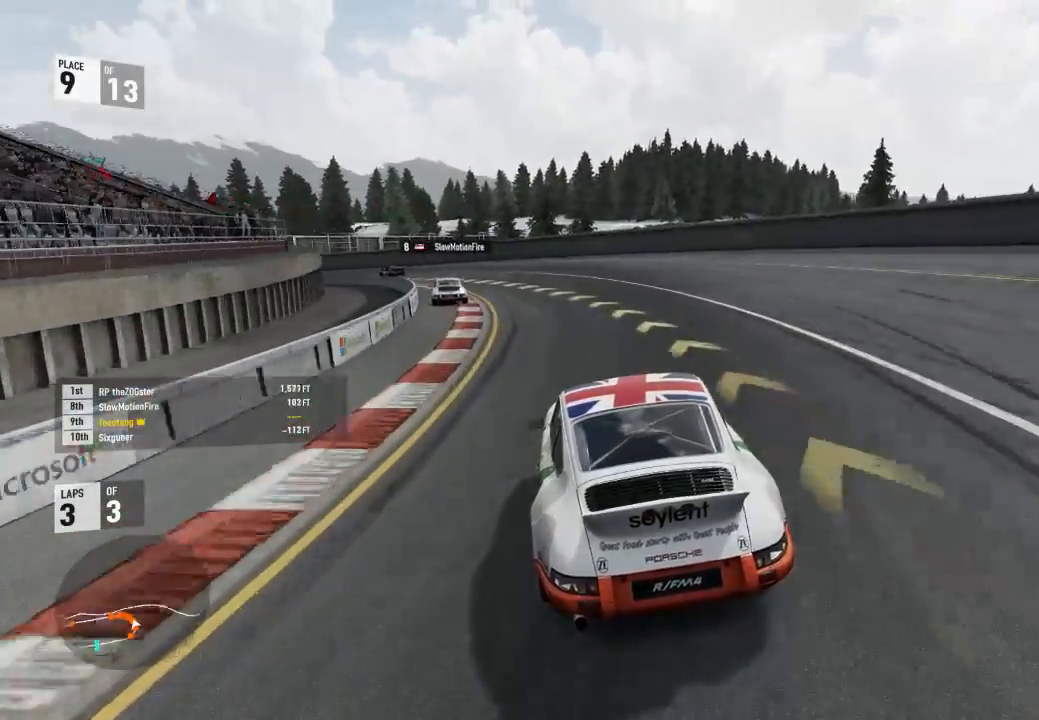
{"buttons": ["R2"], "left_stick": "left", "right_stick": "center", "events": []}
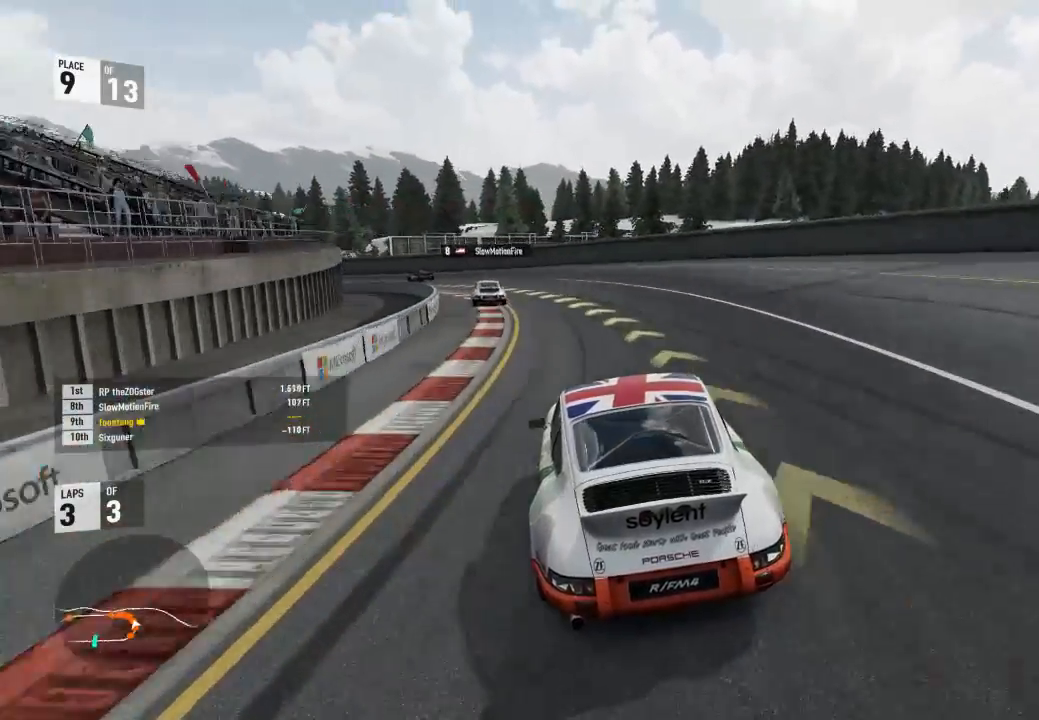
{"buttons": ["R2"], "left_stick": "left", "right_stick": "center", "events": []}
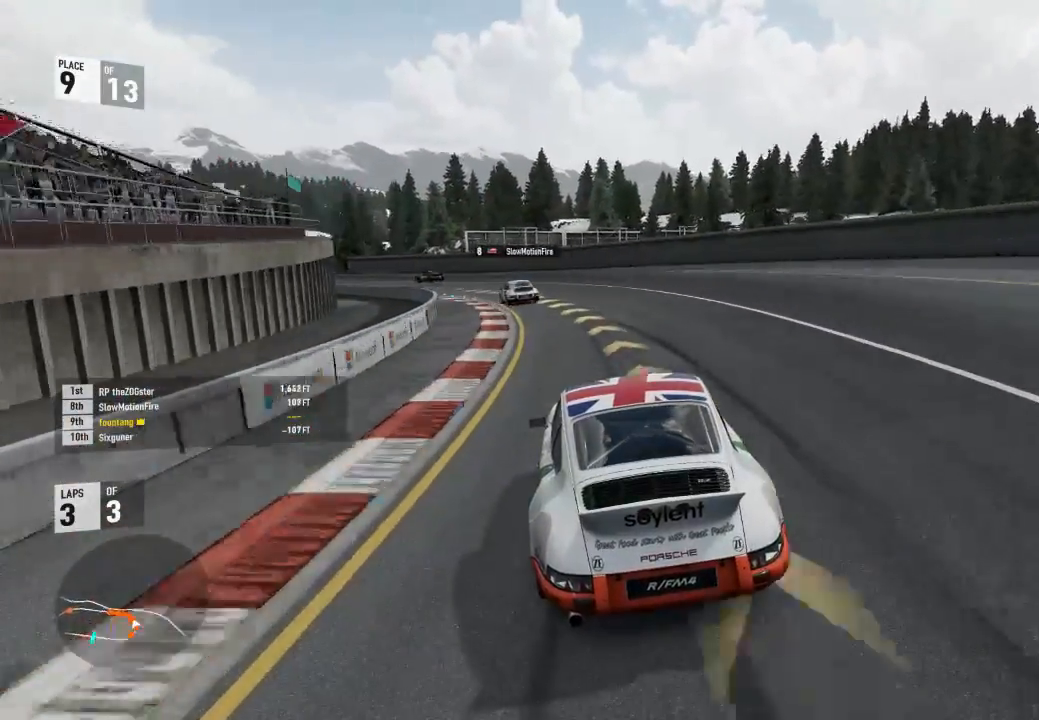
{"buttons": [], "left_stick": "left", "right_stick": "center", "events": [[300, "R2", "up"]]}
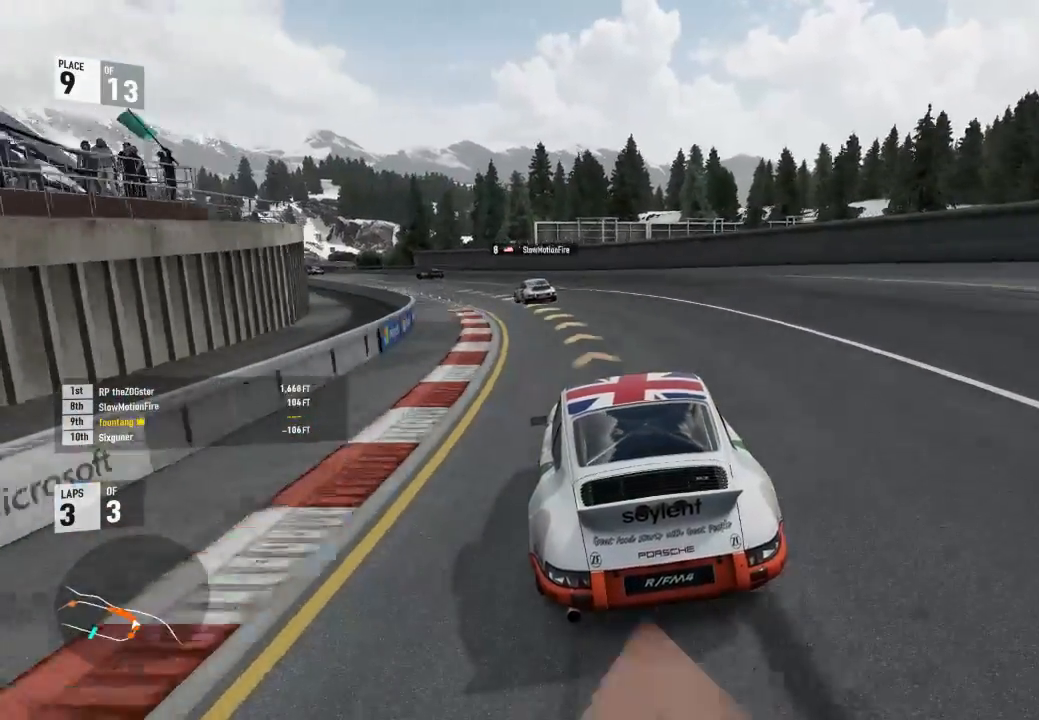
{"buttons": ["R2"], "left_stick": "left", "right_stick": "center", "events": [[33, "R2", "down"]]}
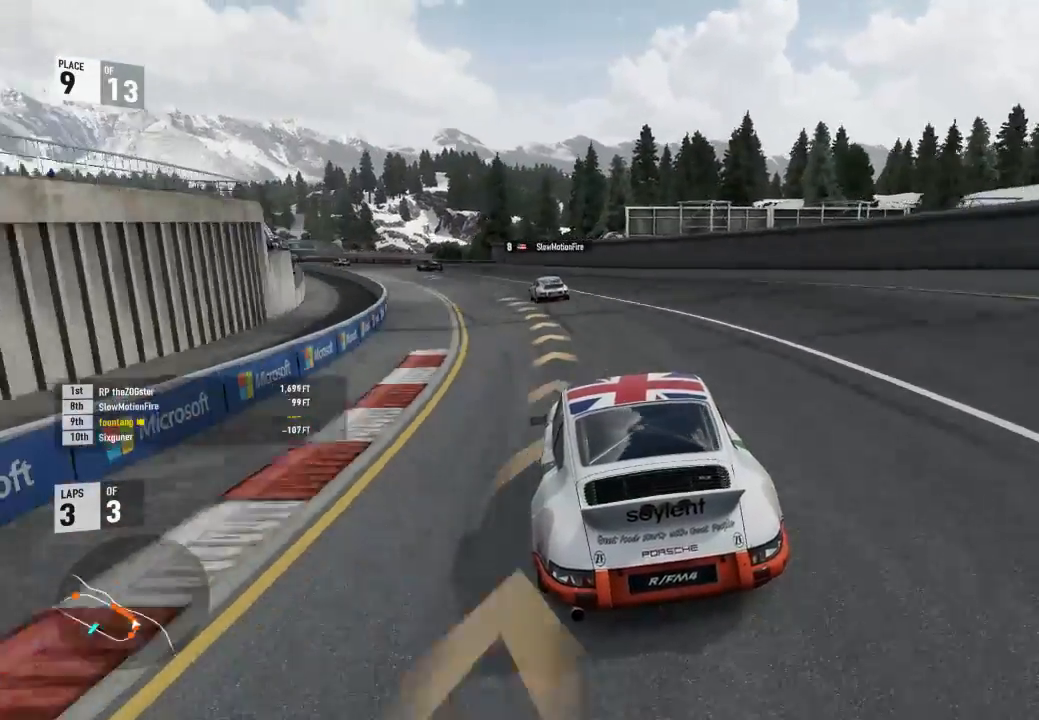
{"buttons": ["R2"], "left_stick": "left", "right_stick": "center", "events": []}
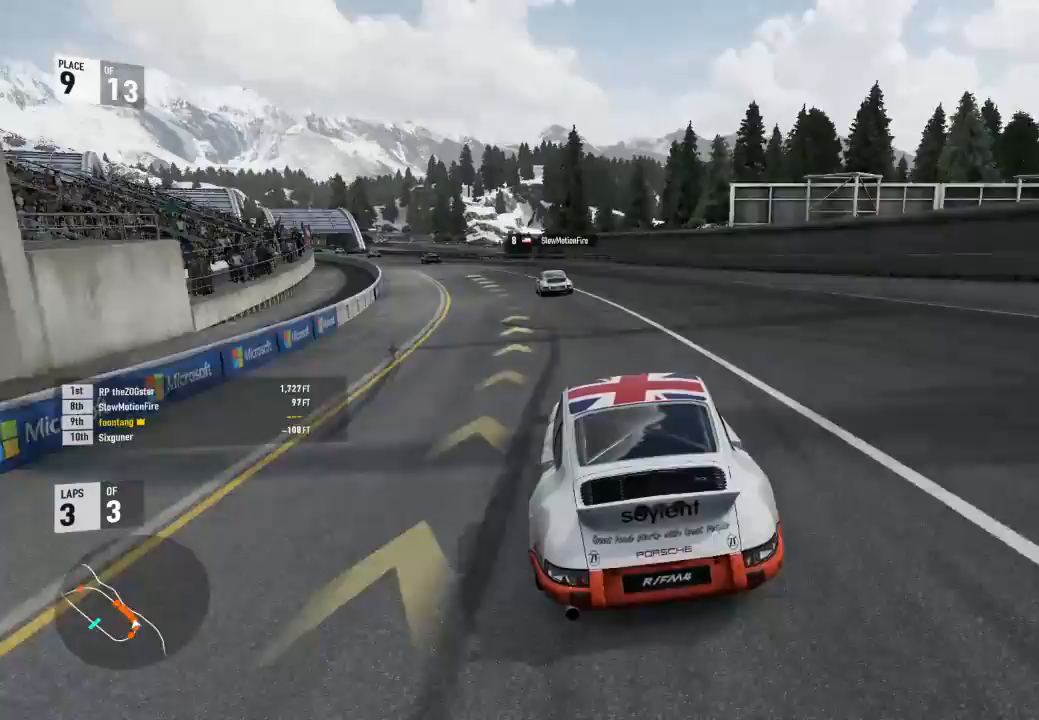
{"buttons": ["R2"], "left_stick": "left", "right_stick": "center", "events": []}
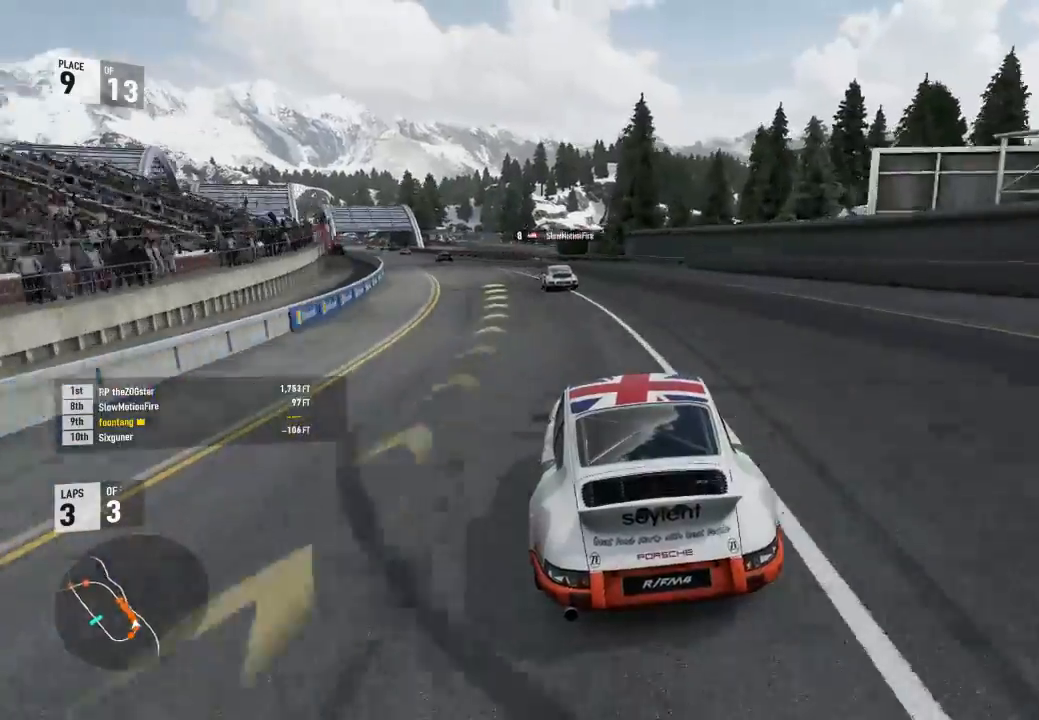
{"buttons": ["R2"], "left_stick": "left", "right_stick": "center", "events": []}
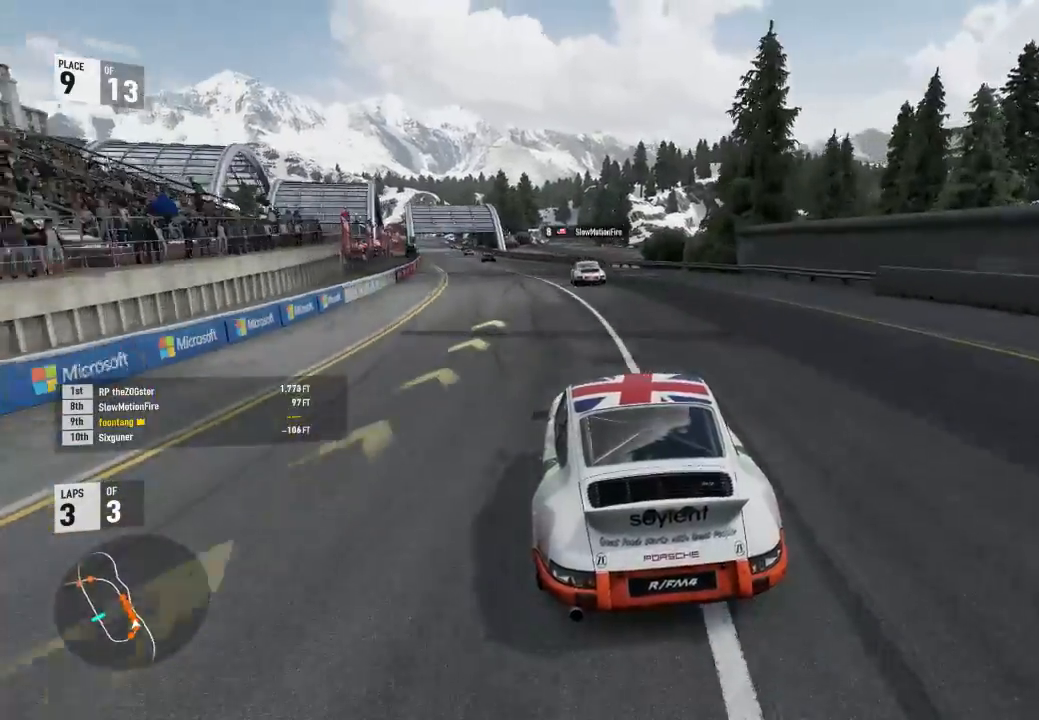
{"buttons": ["R2"], "left_stick": "center", "right_stick": "center", "events": [[33, "left_stick", "center"], [133, "left_stick", "left"], [433, "left_stick", "center"]]}
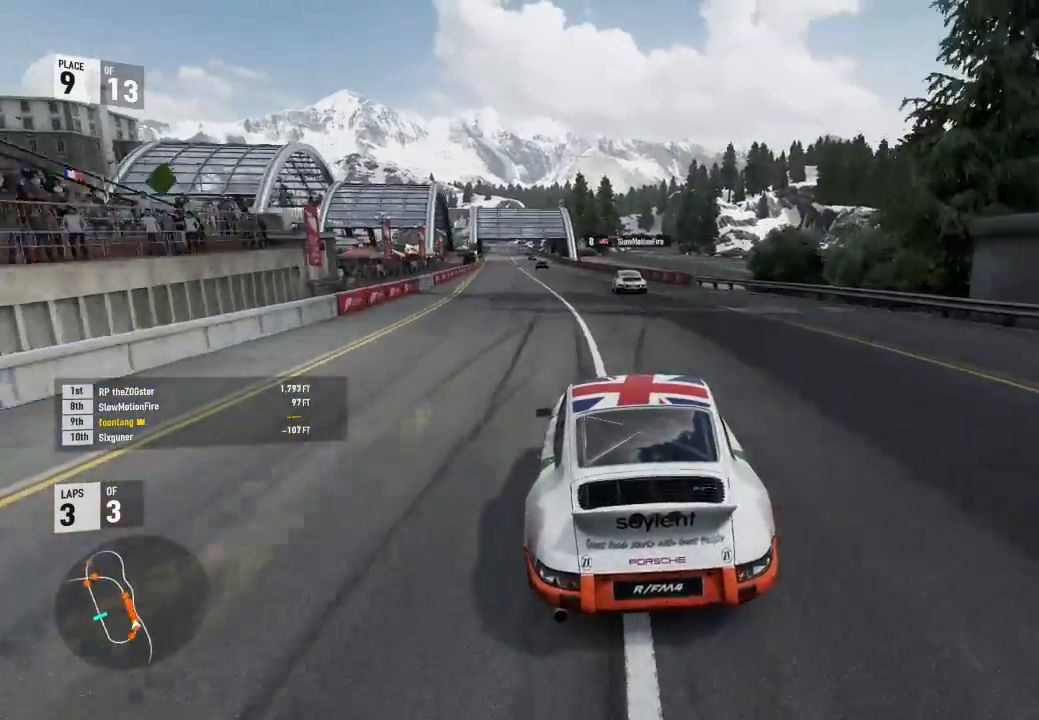
{"buttons": ["R2"], "left_stick": "center", "right_stick": "center", "events": [[67, "left_stick", "left"], [433, "left_stick", "center"]]}
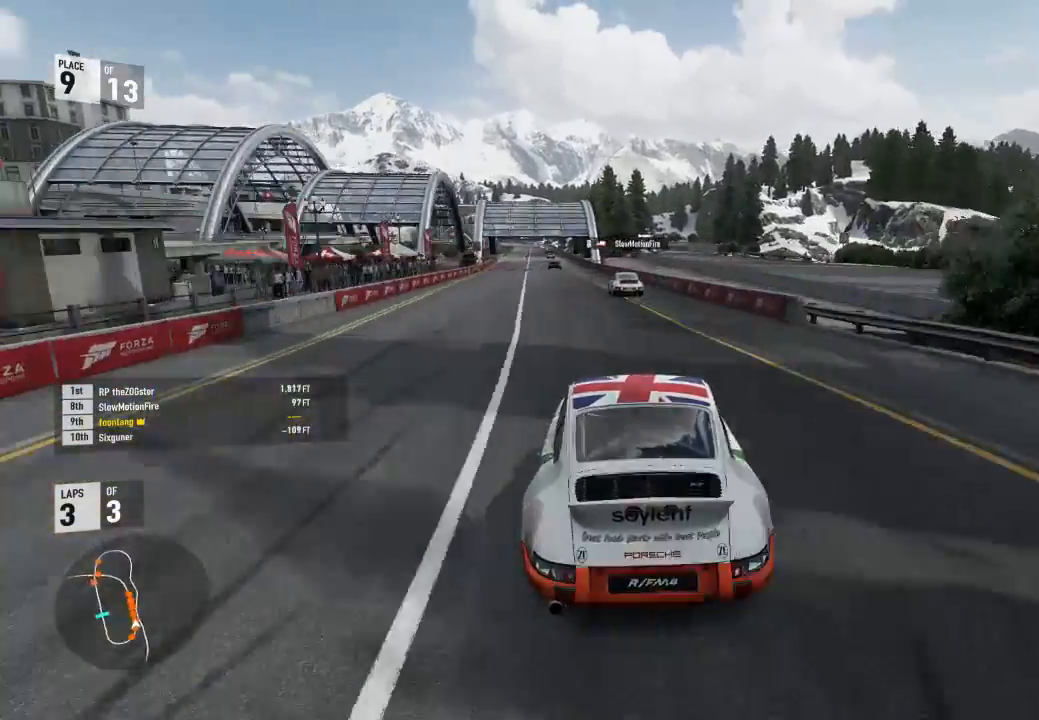
{"buttons": ["R2"], "left_stick": "center", "right_stick": "center", "events": [[33, "left_stick", "left"], [367, "A", "down"], [367, "B", "down"], [367, "R2", "up"], [400, "left_stick", "center"], [500, "A", "up"], [500, "B", "up"], [500, "R2", "down"]]}
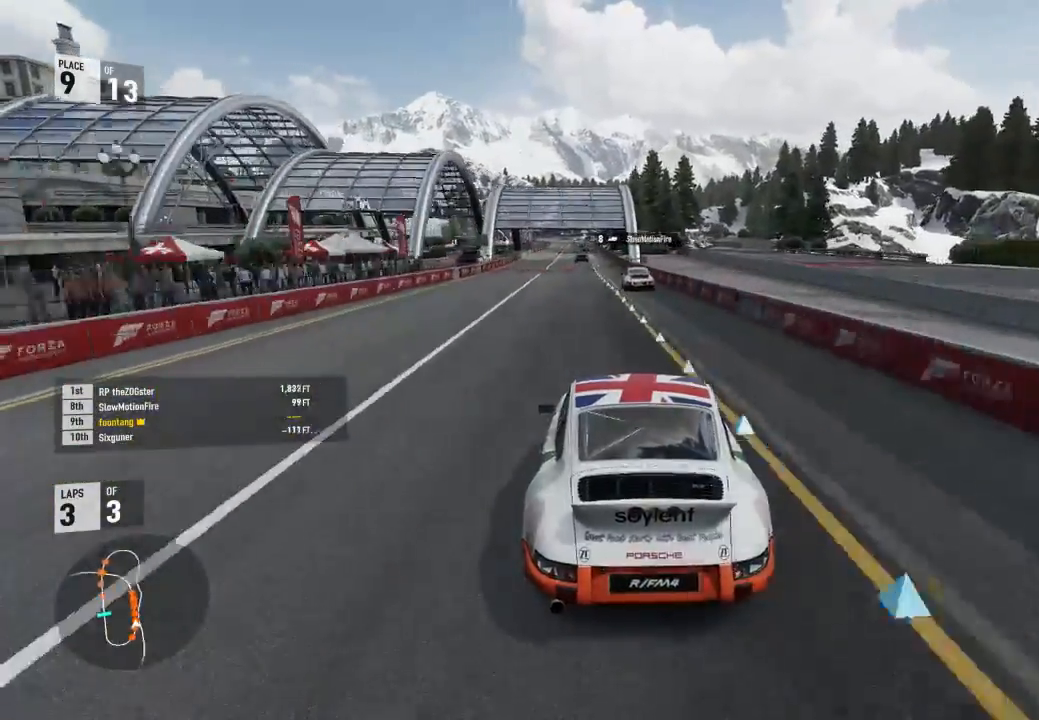
{"buttons": ["R2"], "left_stick": "up-left", "right_stick": "center", "events": [[33, "left_stick", "left"], [200, "left_stick", "center"], [300, "left_stick", "left"], [467, "left_stick", "up-left"]]}
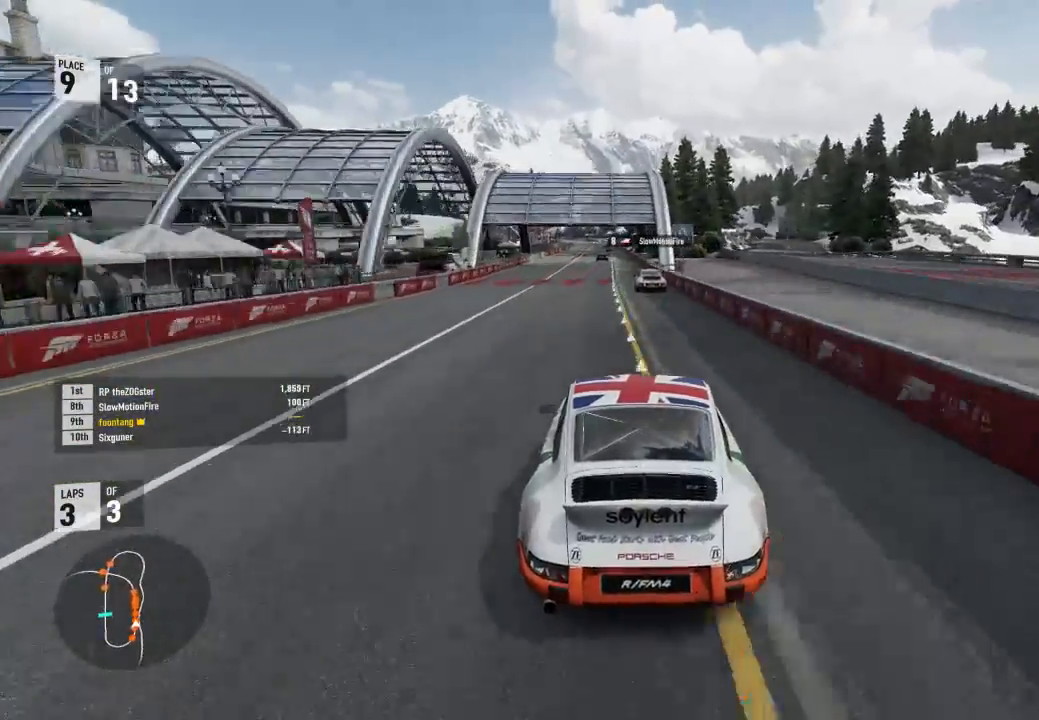
{"buttons": ["R2"], "left_stick": "center", "right_stick": "center", "events": [[67, "left_stick", "center"]]}
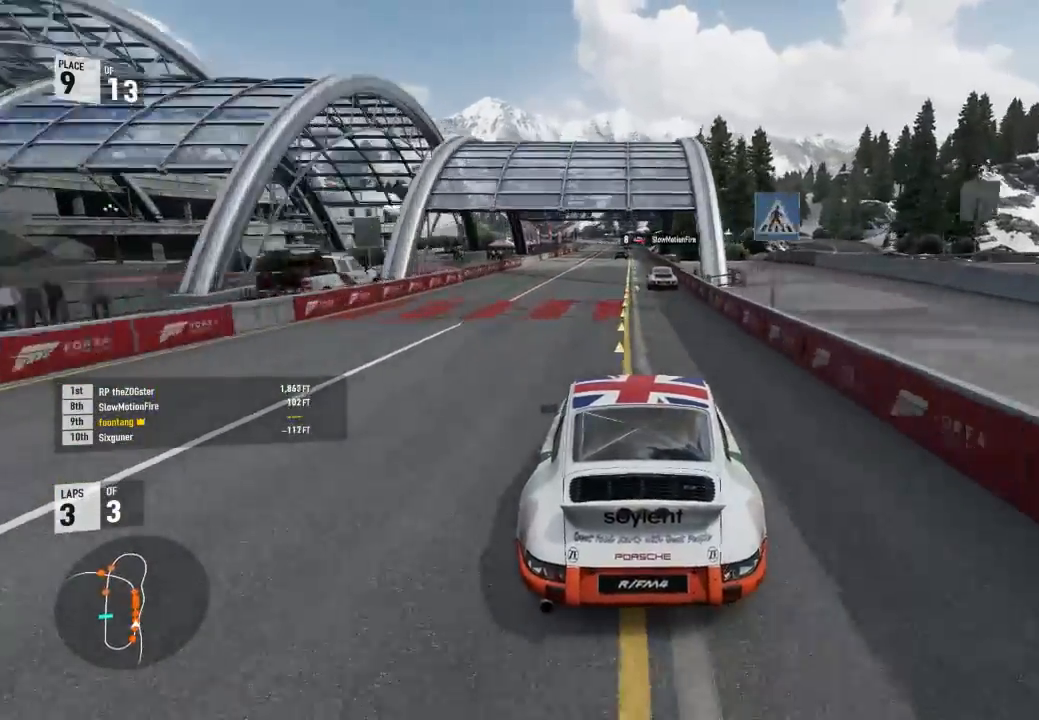
{"buttons": ["R2"], "left_stick": "up-left", "right_stick": "center", "events": [[467, "left_stick", "up-left"]]}
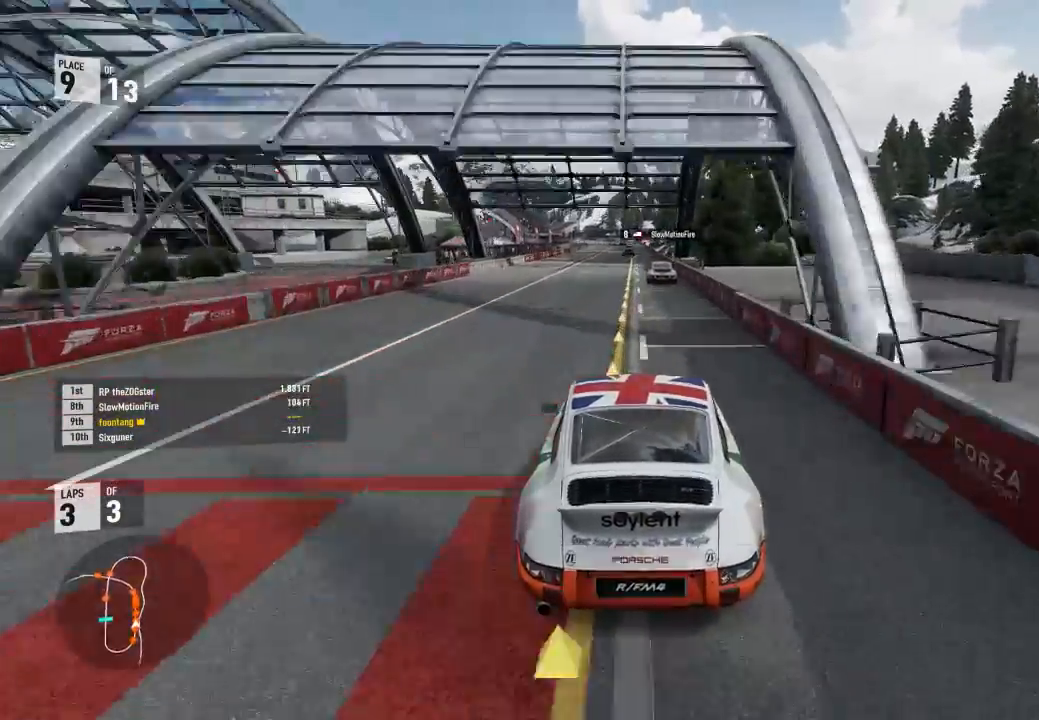
{"buttons": ["R2"], "left_stick": "center", "right_stick": "center", "events": [[67, "left_stick", "center"]]}
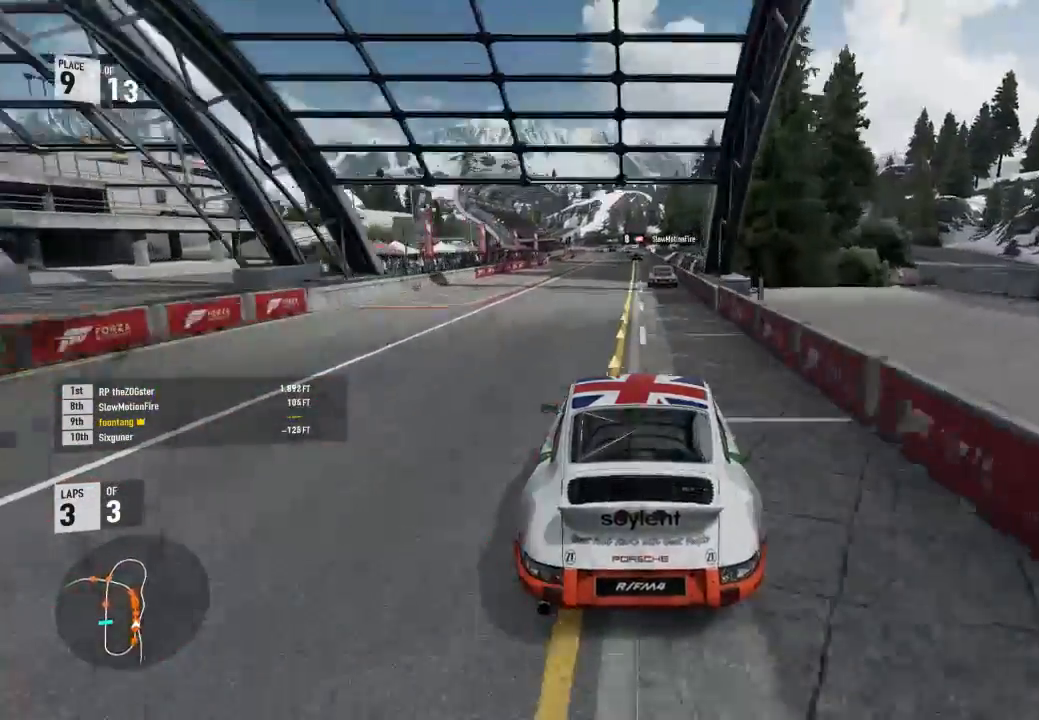
{"buttons": ["R2"], "left_stick": "center", "right_stick": "center", "events": [[133, "left_stick", "up-left"], [200, "left_stick", "center"]]}
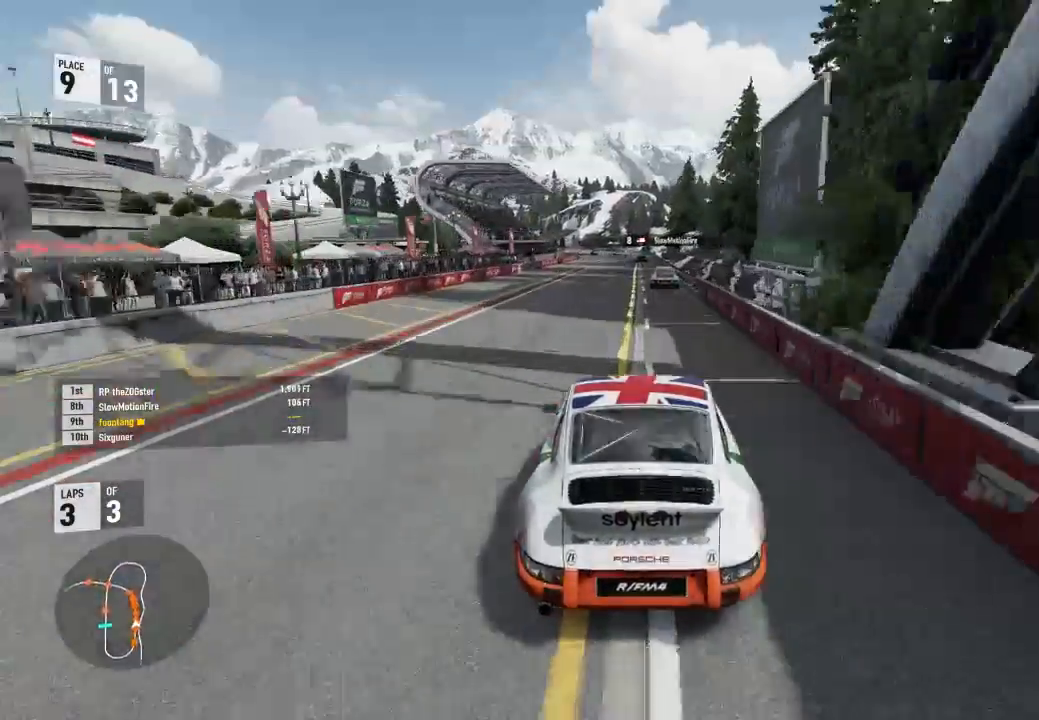
{"buttons": ["R2"], "left_stick": "center", "right_stick": "center"}
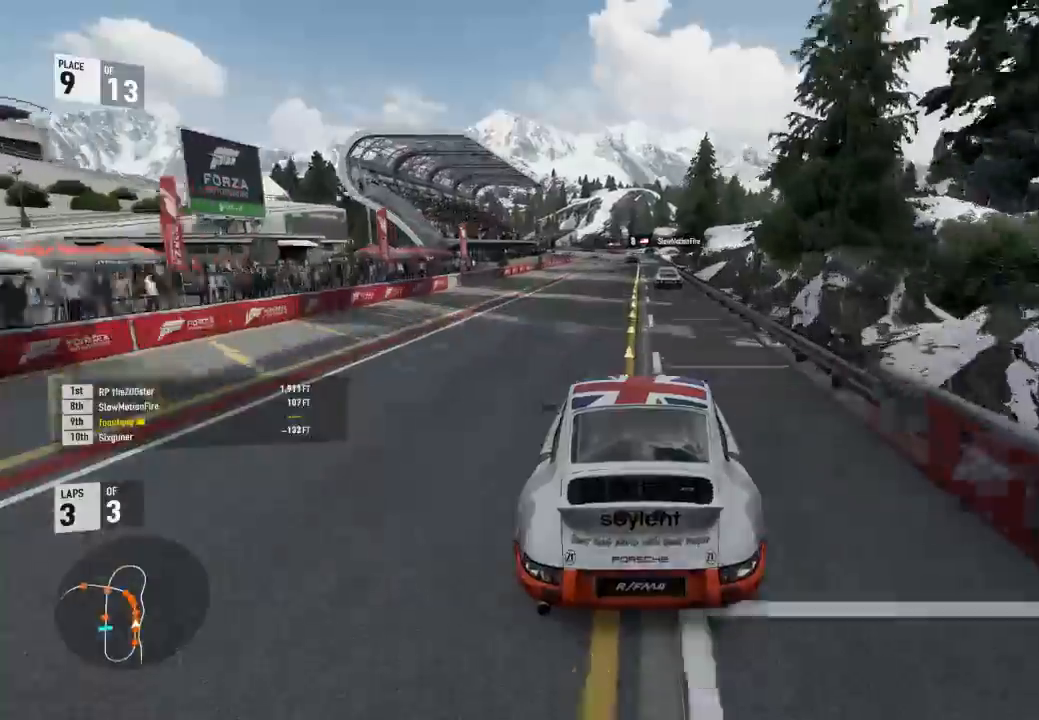
{"buttons": ["R2"], "left_stick": "center", "right_stick": "center", "events": []}
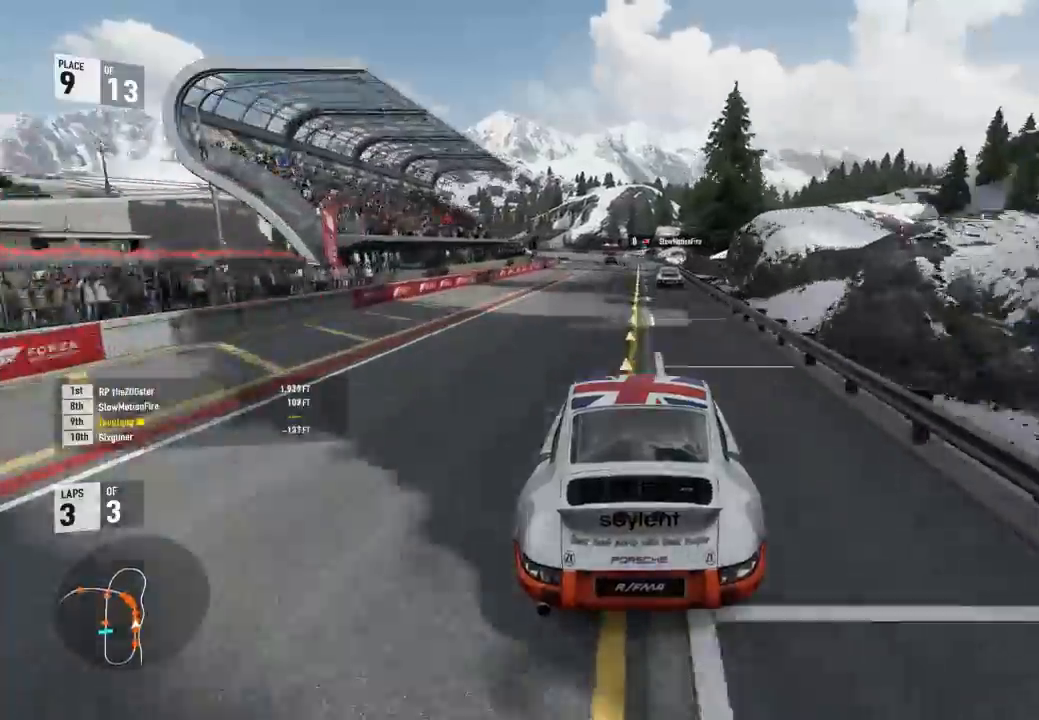
{"buttons": ["R2"], "left_stick": "center", "right_stick": "center", "events": []}
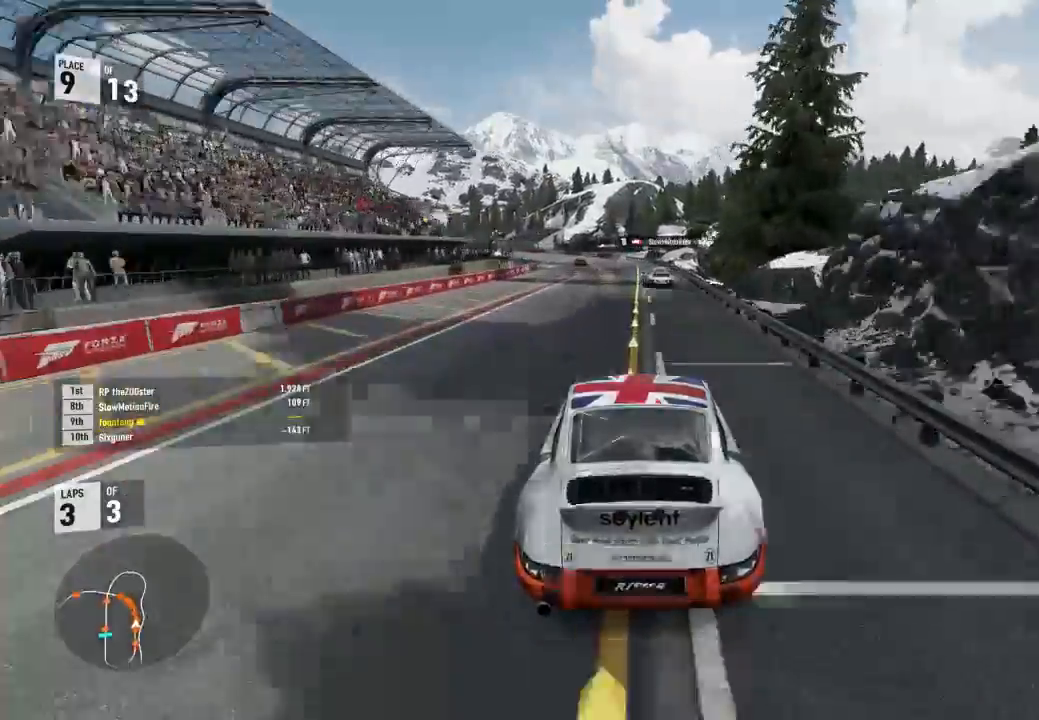
{"buttons": ["R2"], "left_stick": "left", "right_stick": "center", "events": [[233, "left_stick", "left"]]}
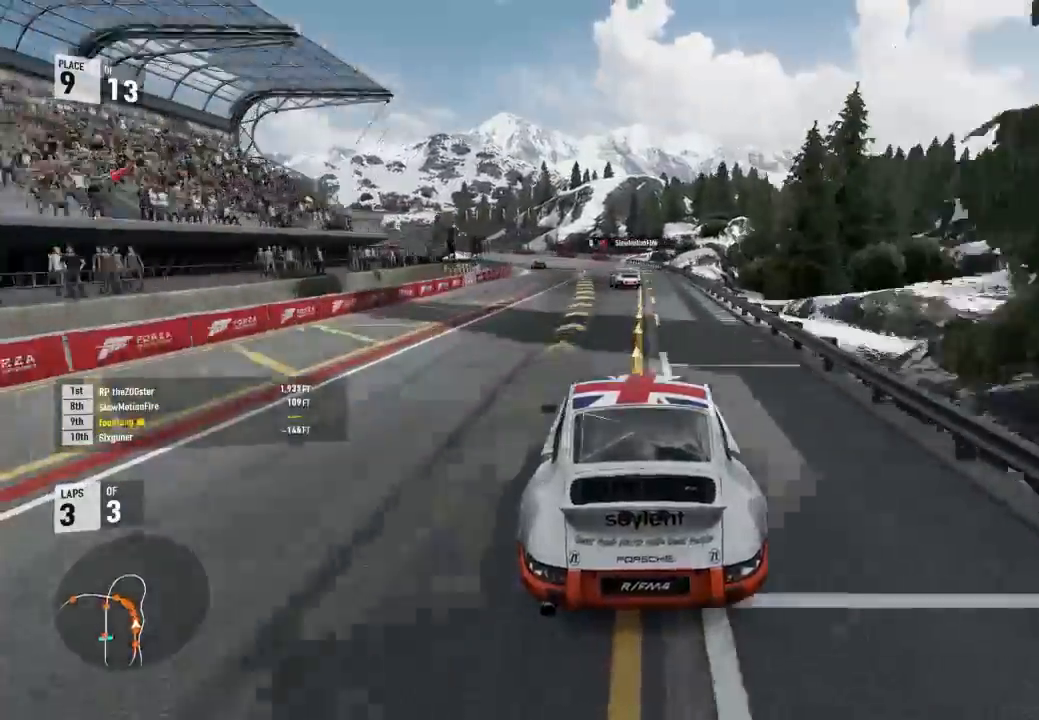
{"buttons": ["R2"], "left_stick": "left", "right_stick": "center", "events": []}
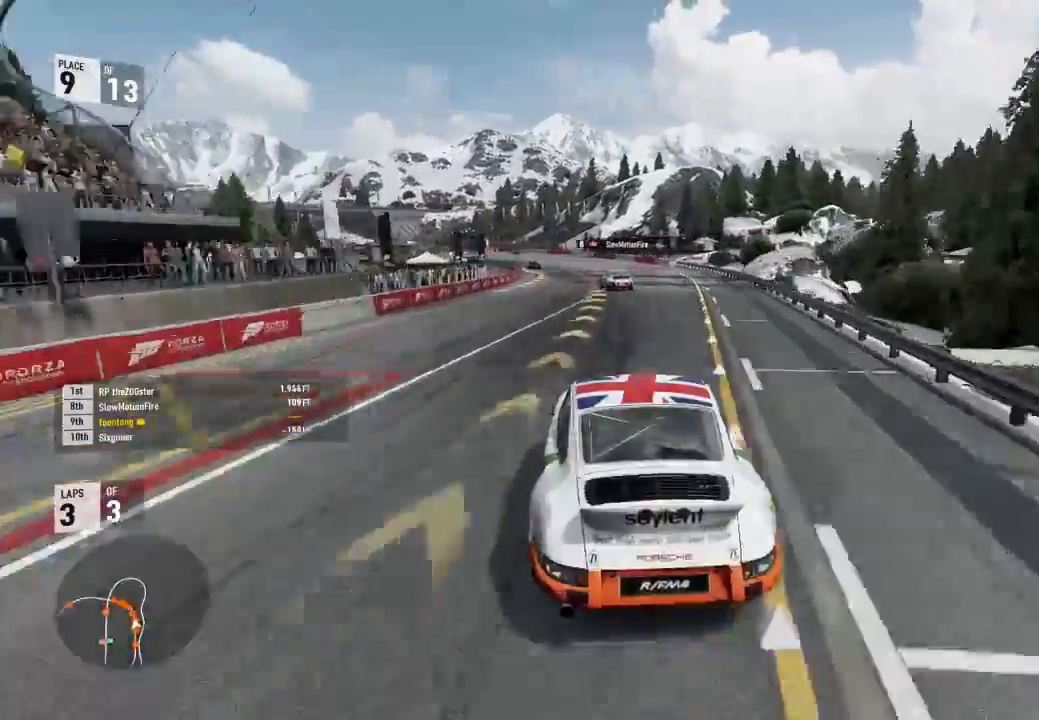
{"buttons": ["R2"], "left_stick": "left", "right_stick": "center", "events": [[133, "L2", "down"], [167, "L2", "up"]]}
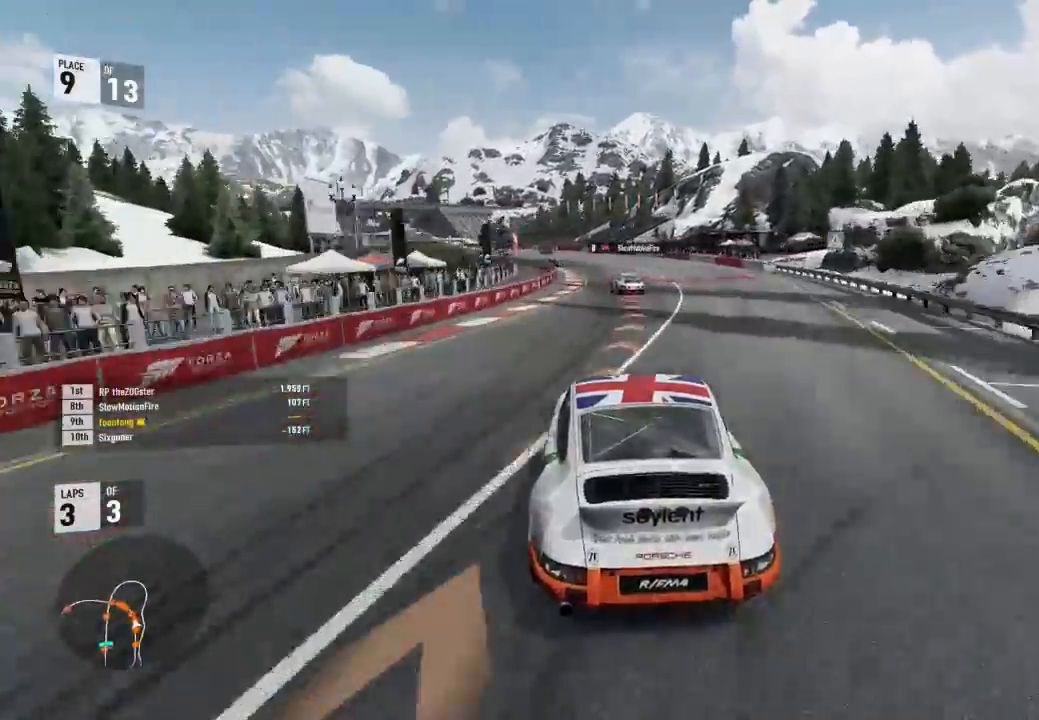
{"buttons": ["R2"], "left_stick": "left", "right_stick": "center", "events": []}
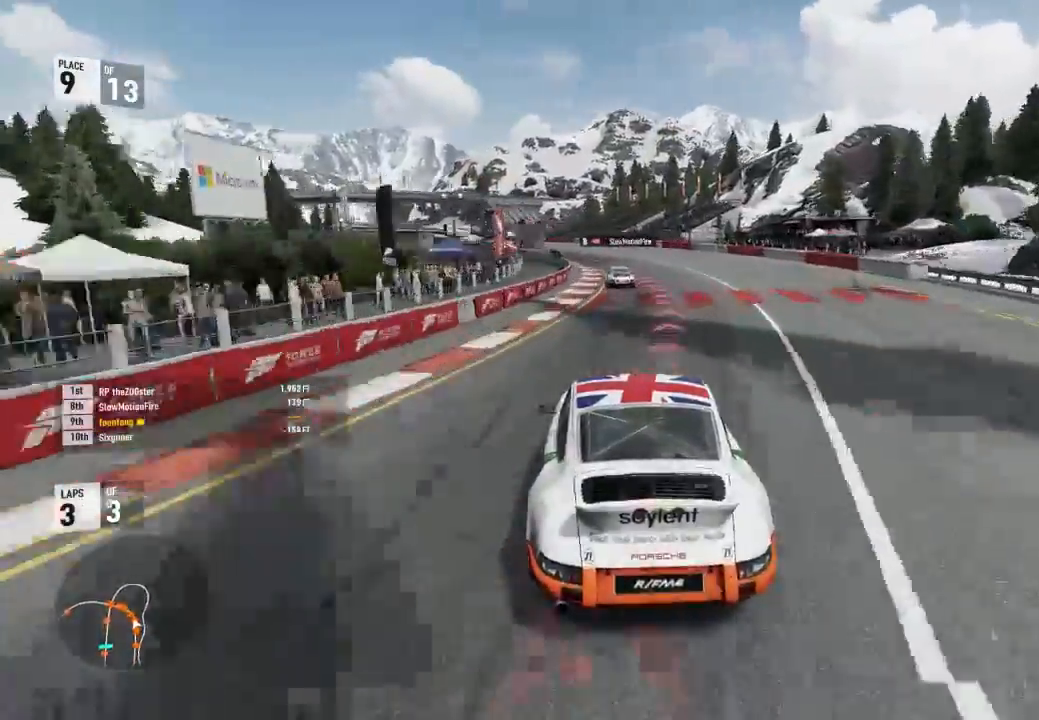
{"buttons": [], "left_stick": "left", "right_stick": "center", "events": [[133, "R2", "up"]]}
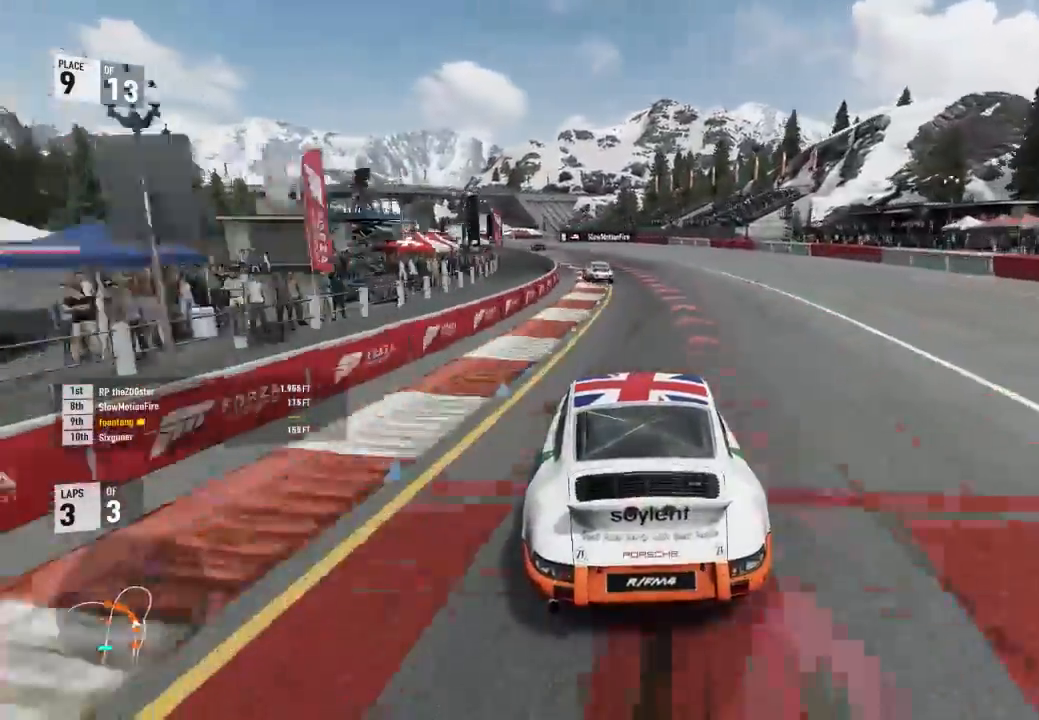
{"buttons": ["R2"], "left_stick": "left", "right_stick": "center", "events": [[233, "R2", "down"]]}
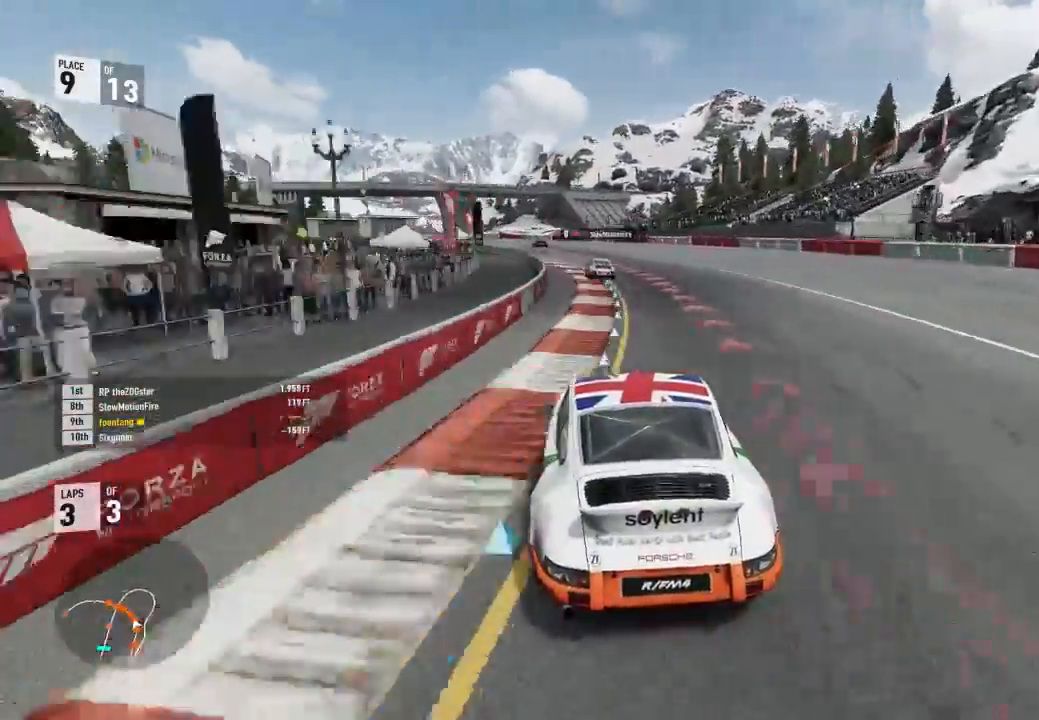
{"buttons": ["R2"], "left_stick": "left", "right_stick": "center", "events": []}
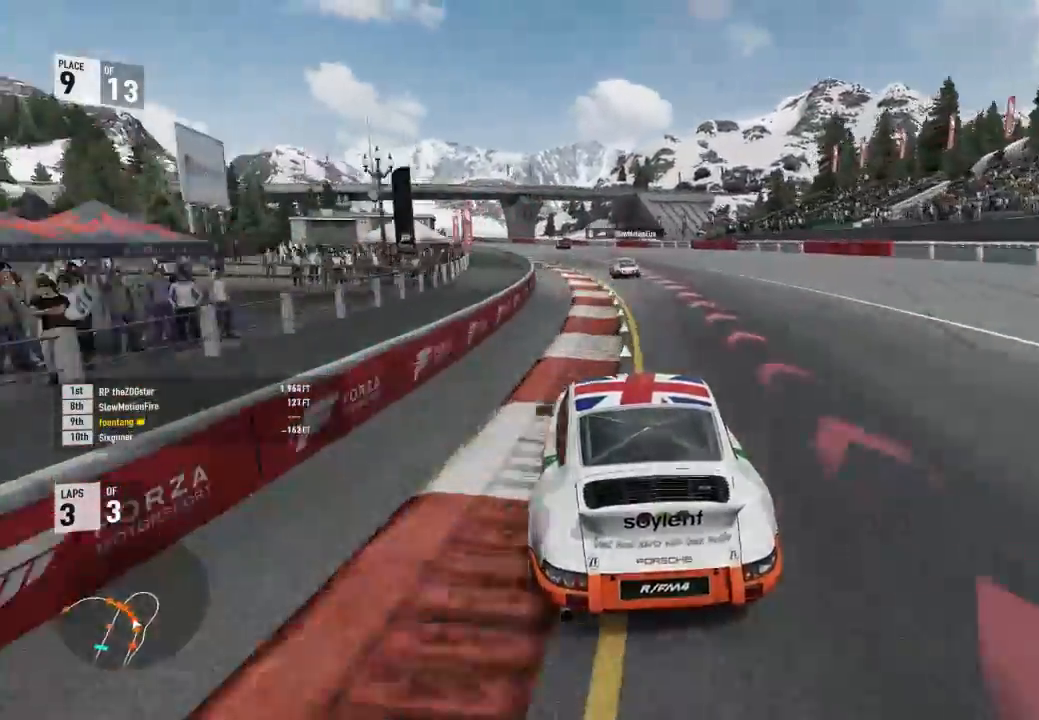
{"buttons": ["R2"], "left_stick": "left", "right_stick": "center", "events": []}